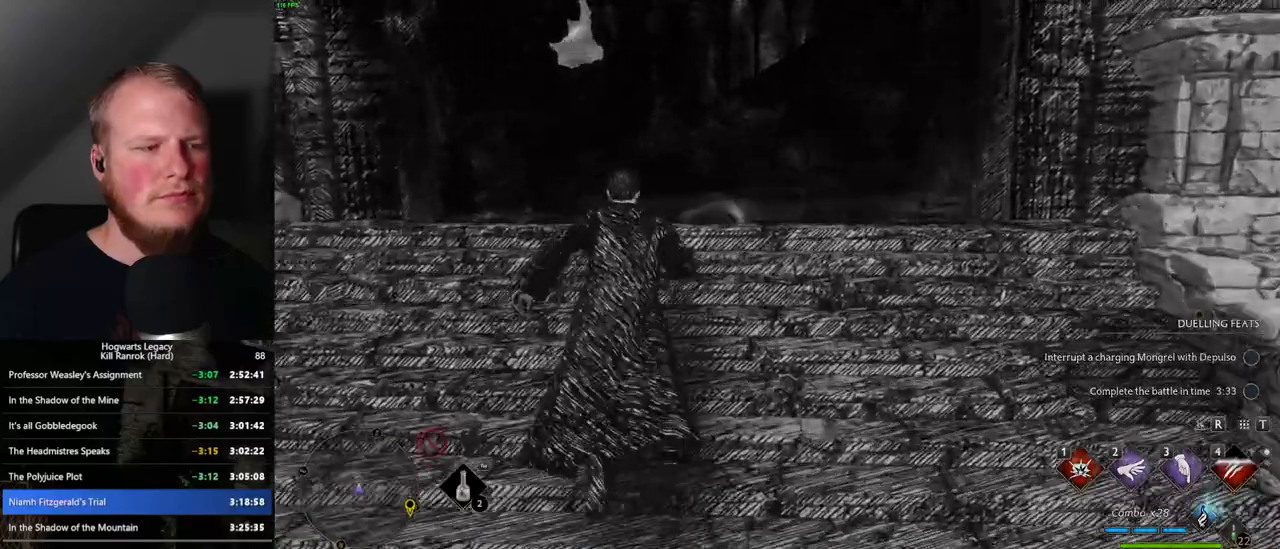
Gameplay with keyboard and mouse; each line is a JSON object with the keys and mouse buttons held at the frame after it. "events" lists presses ("down") and releases ("up") of ".", "/", "0", "1", "2", "3", "4", "5", "6", "7", "8", "9", "a", "alt_l", "alt_r", "b", "backslash", "backspace", "c", "caps_lock", "comma", "ctrl_l", "ctrl_r", "d", "e", "equals", "escape", "f", "f1", "f10", "f11", "f12", "f2", "f3", "f4", "f5", "f6", "f7", "f8", "f9", "g", "h", "i", "j", "k", "l", "lbracket", "m", "minus", "n", "o", "p", "q", "quote", "r", "rbracket", "return", "s", "semicolon", "shift_l", "shift_r", "space", "super_l", "super_r", "t", "tab", "tilde", "u", "v", "w", "x", "y", "z", "mouse_left", "mouse_wheel", "mouse_right", "mouse_mb4" and "mouse_mb5" between this image and that frame as [ms after this image, input, new state], when the widget could be followed in between. "mouse_left", "mouse_wheel", "mouse_right", "mouse_mb4", "mouse_mb5" = the "left", "wheel", "right", "mb4", "mb5" buttons of the "mouse" list. No other keys are recorded. "wheel" means that the mouse wheel is clicked or scrolled. Mouse movement is not recorded.
{"keys": ["w"], "mouse": [], "events": []}
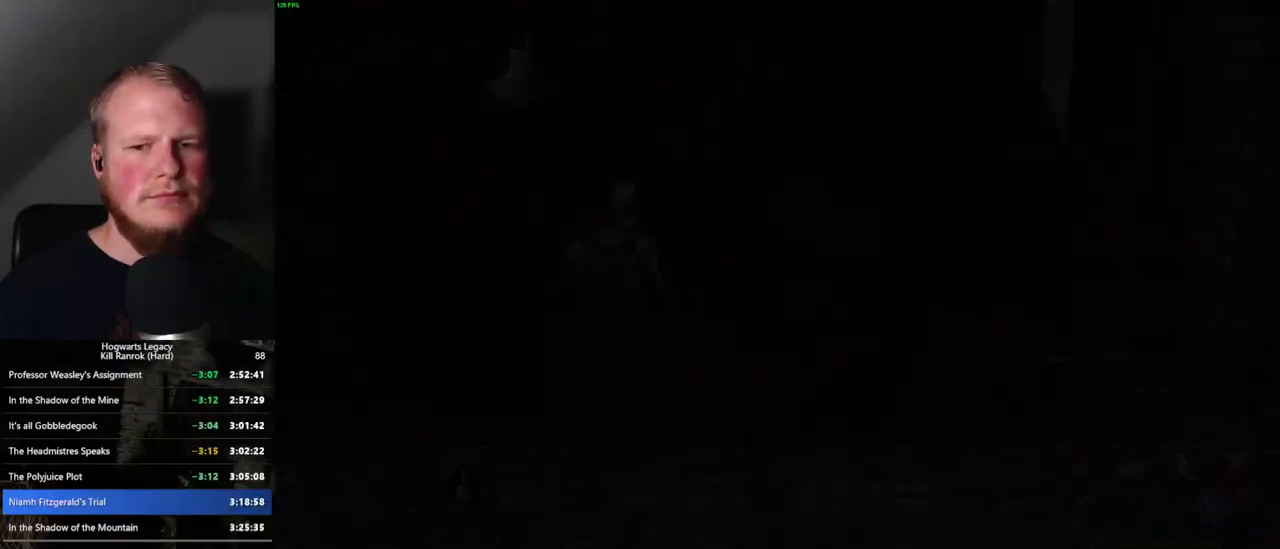
{"keys": [], "mouse": [], "events": [[117, "w", "up"]]}
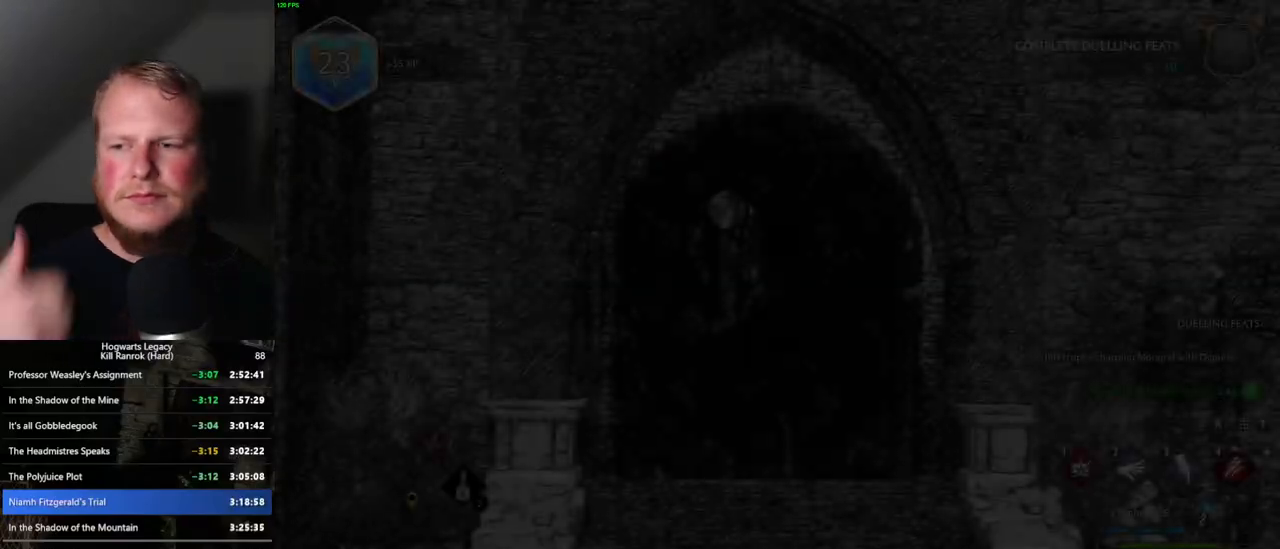
{"keys": [], "mouse": [], "events": []}
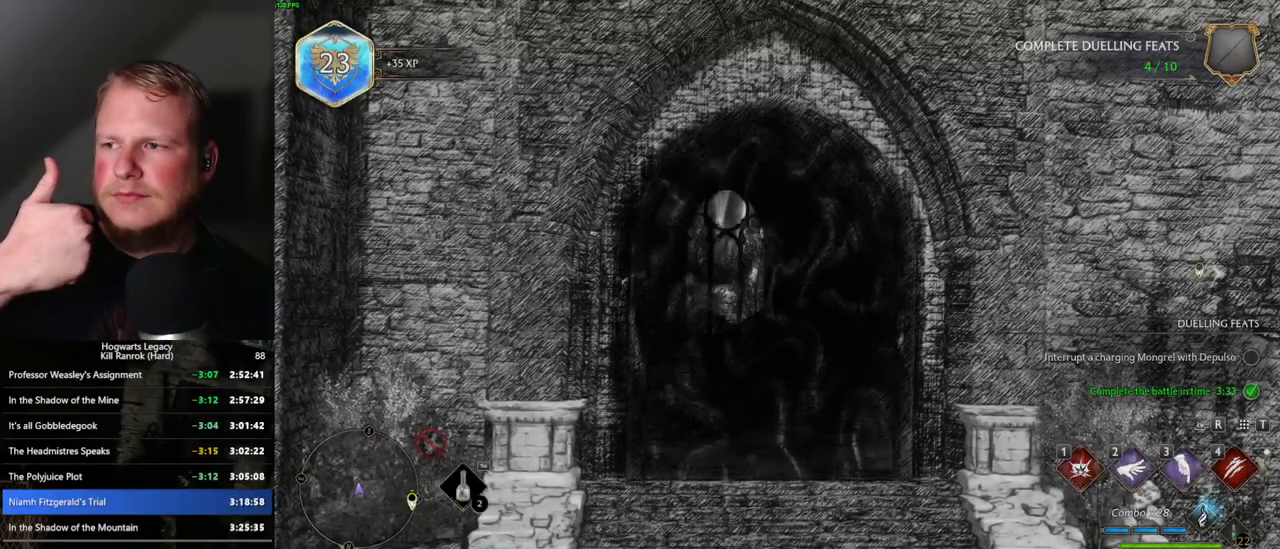
{"keys": [], "mouse": [], "events": []}
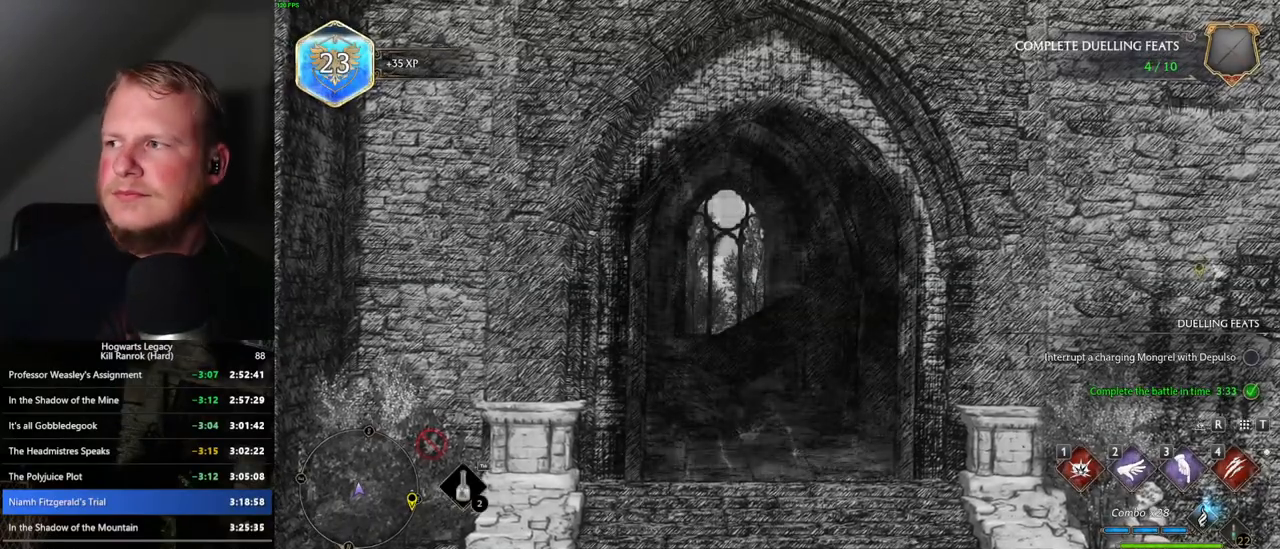
{"keys": [], "mouse": [], "events": []}
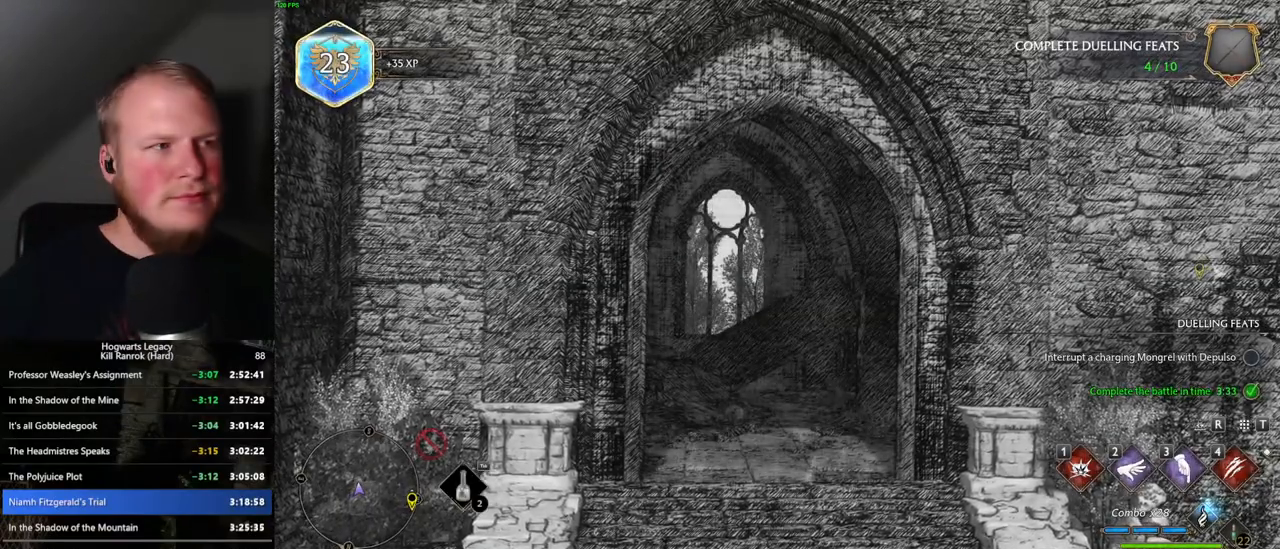
{"keys": [], "mouse": [], "events": []}
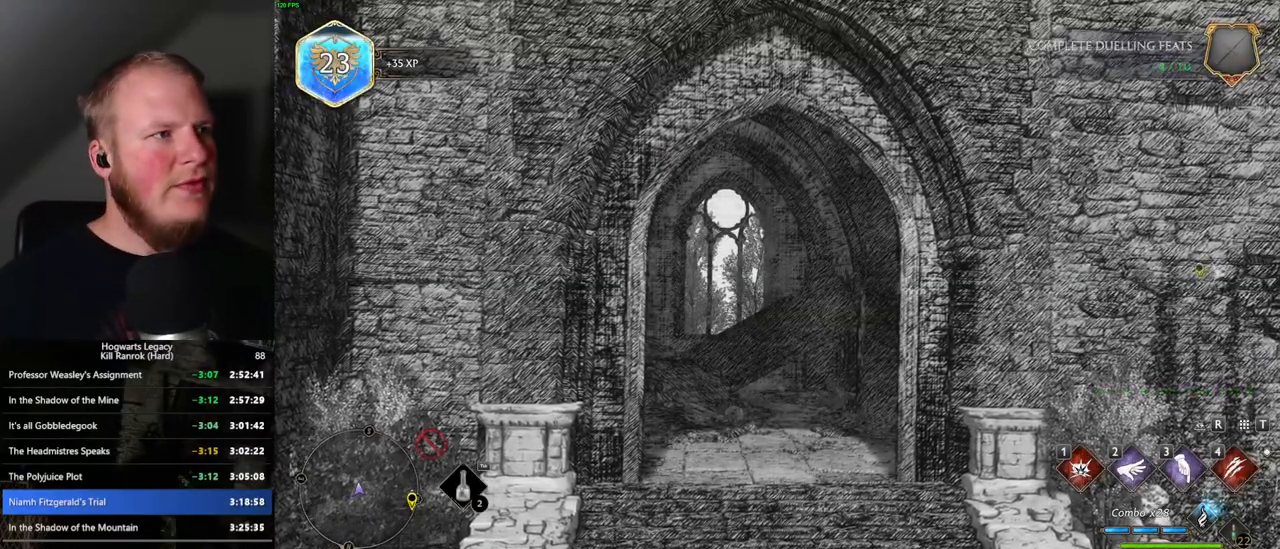
{"keys": [], "mouse": [], "events": []}
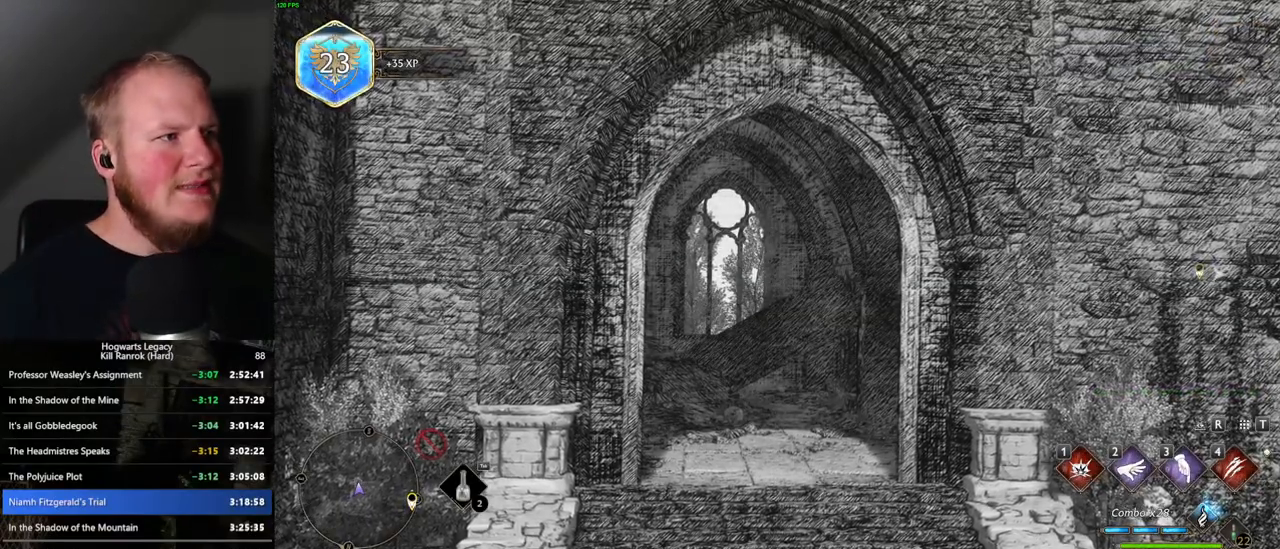
{"keys": [], "mouse": [], "events": []}
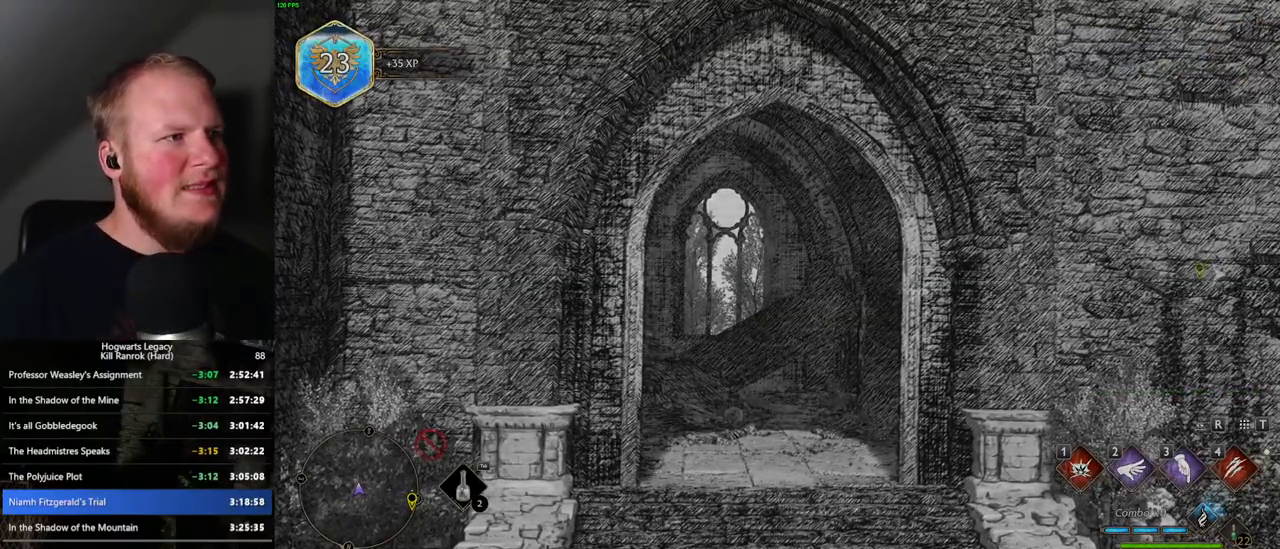
{"keys": [], "mouse": [], "events": []}
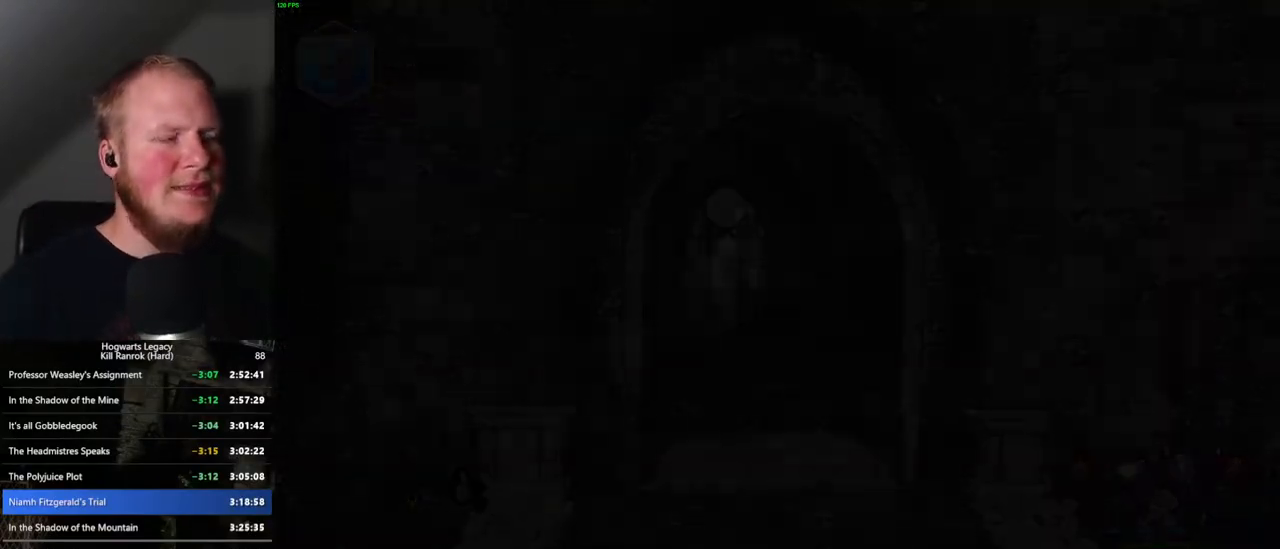
{"keys": ["space", "w"], "mouse": [], "events": [[250, "w", "down"], [350, "space", "down"]]}
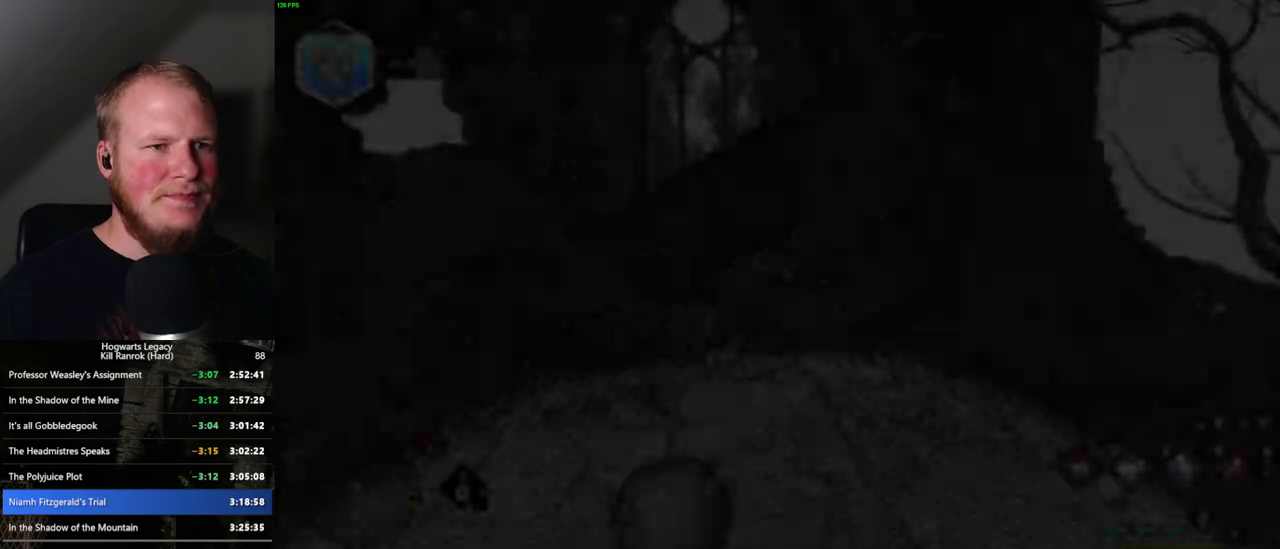
{"keys": ["w"], "mouse": [], "events": [[300, "d", "down"], [333, "space", "up"], [350, "d", "up"]]}
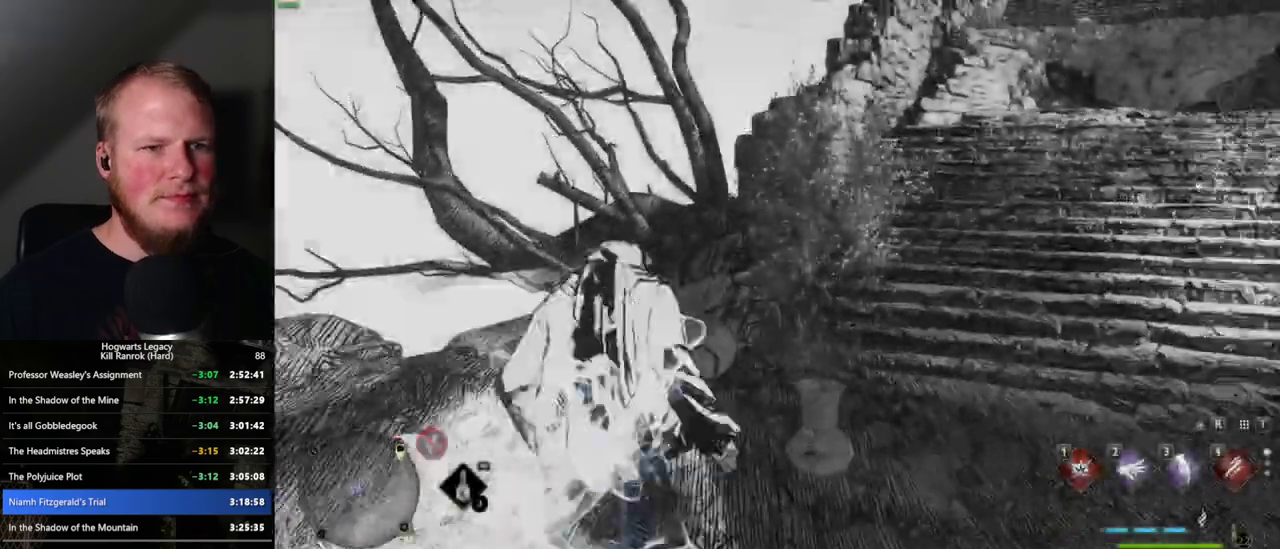
{"keys": ["w"], "mouse": [], "events": [[133, "w", "up"], [233, "w", "down"]]}
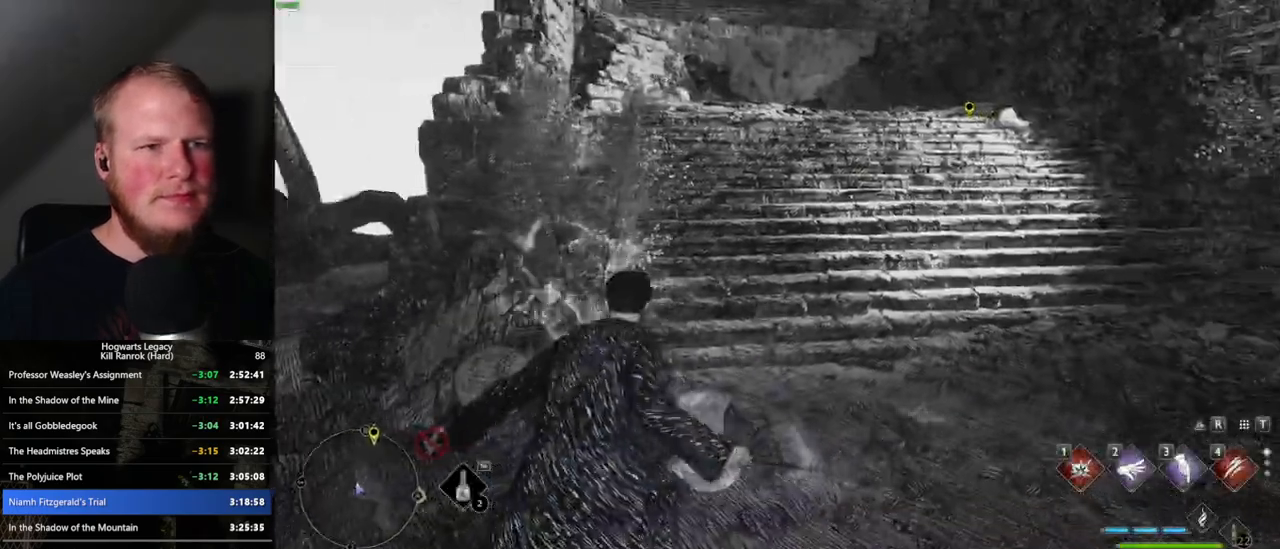
{"keys": ["space", "w"], "mouse": [], "events": [[67, "shift_l", "down"], [167, "shift_l", "up"], [217, "space", "down"]]}
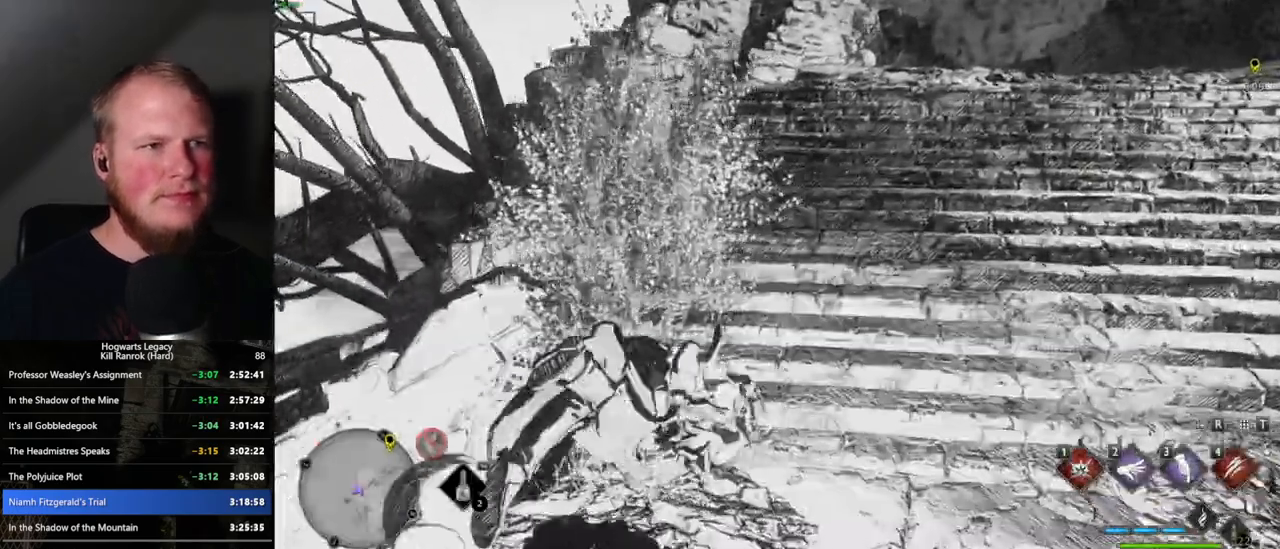
{"keys": ["w"], "mouse": [], "events": [[350, "space", "up"]]}
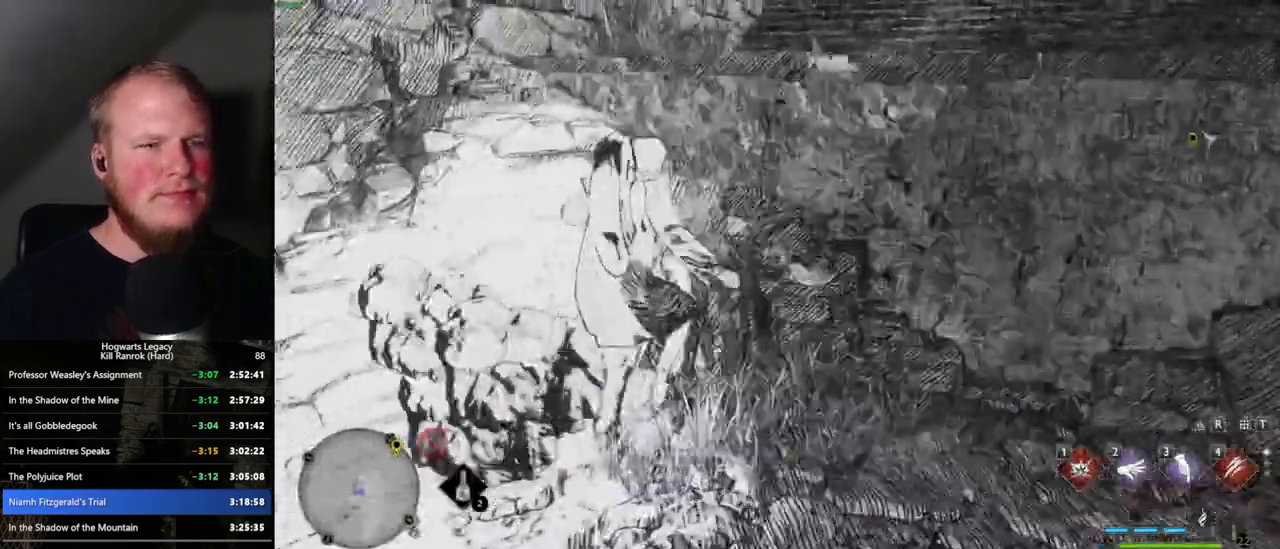
{"keys": ["d", "w"], "mouse": [], "events": [[483, "d", "down"]]}
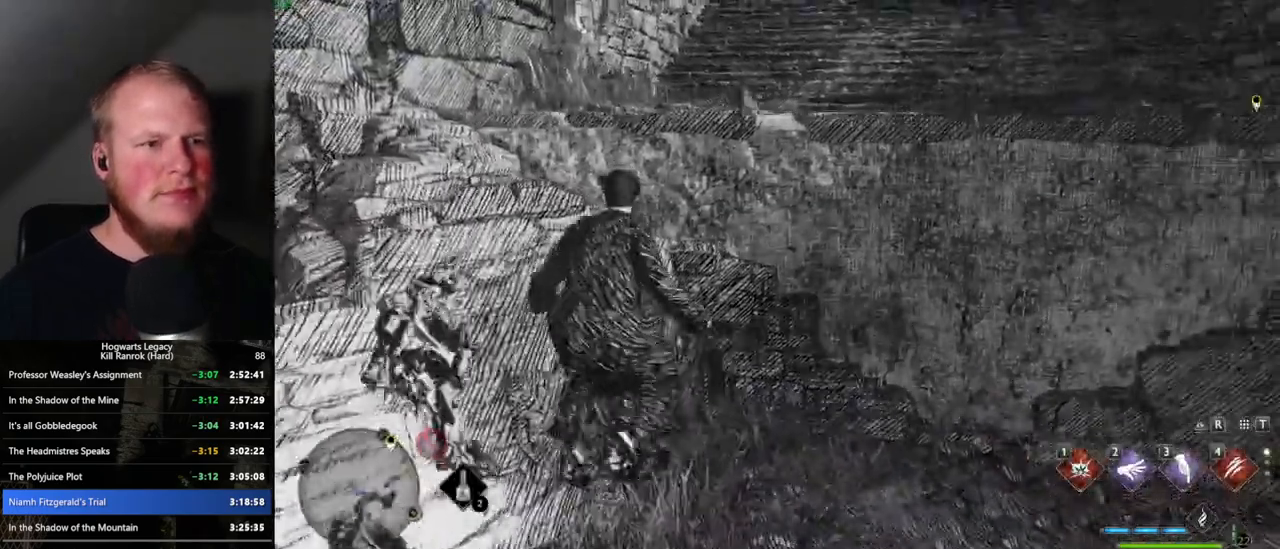
{"keys": ["w"], "mouse": ["mb5"], "events": [[150, "mouse_mb5", "down"], [183, "d", "up"]]}
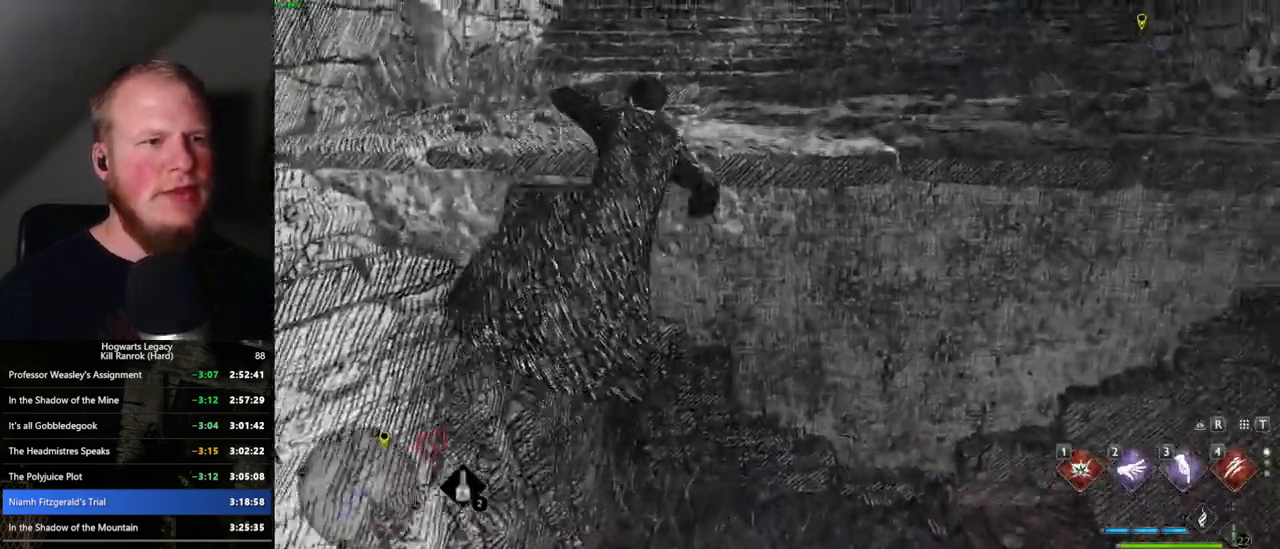
{"keys": ["w"], "mouse": [], "events": [[33, "mouse_mb5", "up"]]}
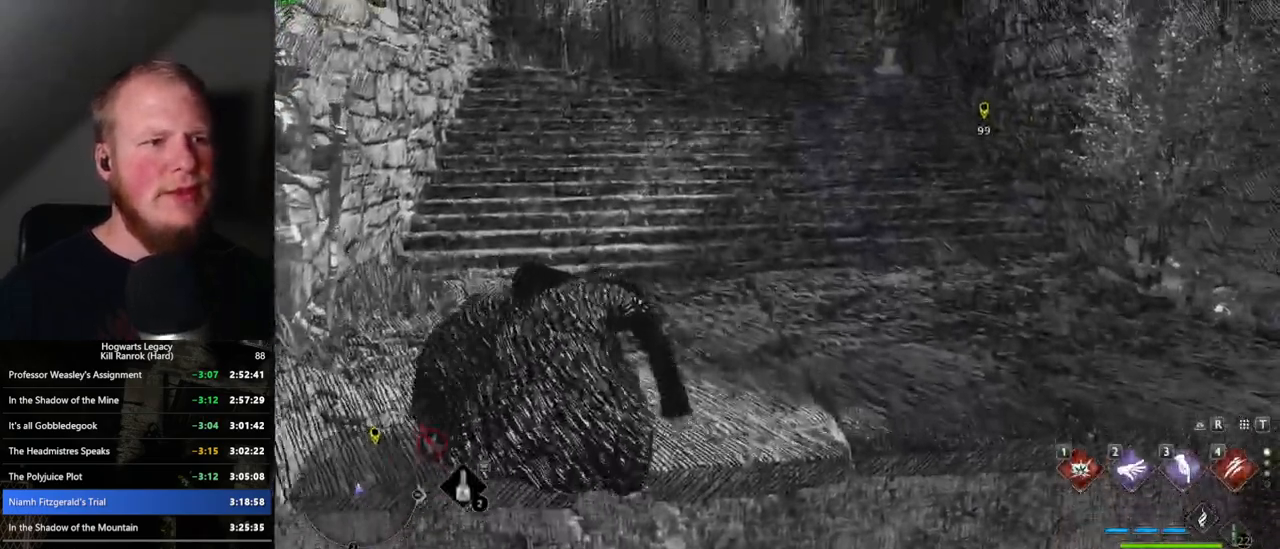
{"keys": ["space", "w"], "mouse": [], "events": [[33, "space", "down"]]}
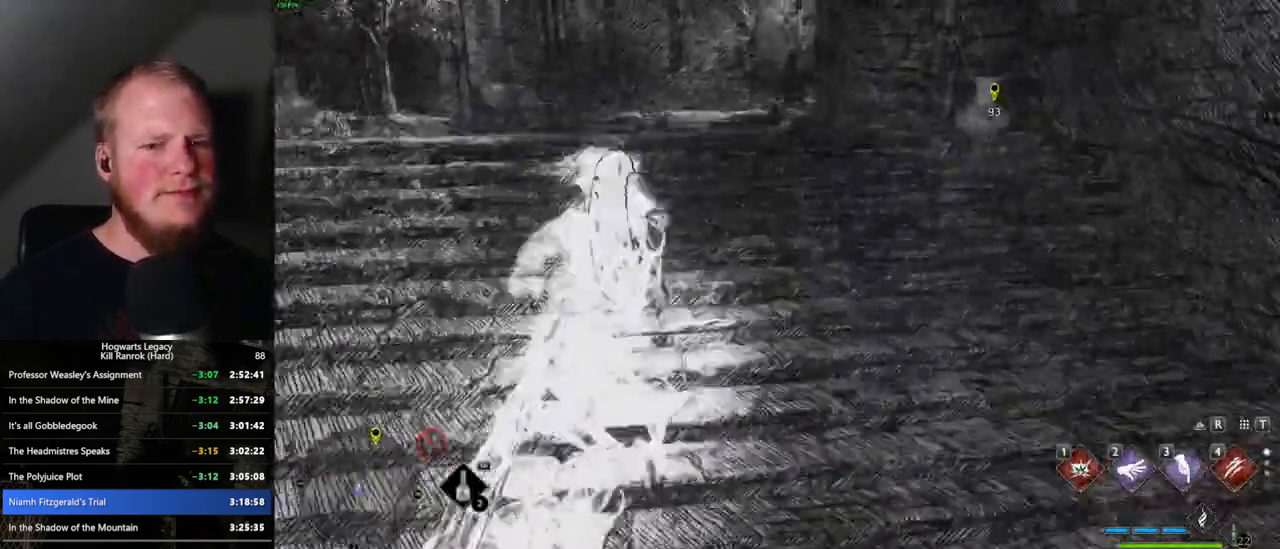
{"keys": ["w"], "mouse": [], "events": [[50, "space", "up"]]}
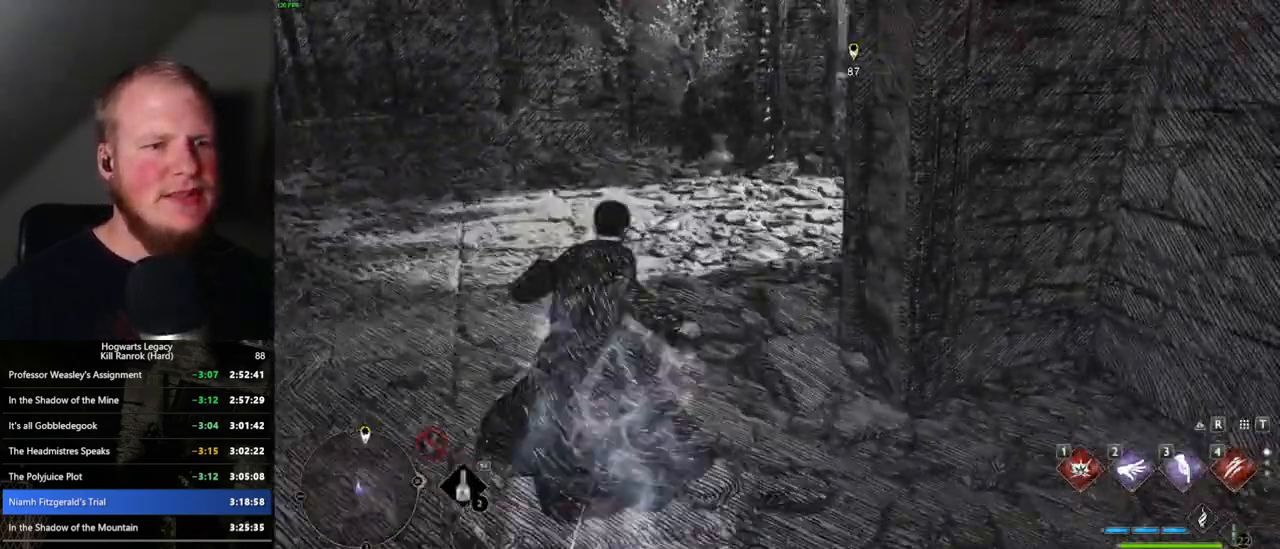
{"keys": ["space", "w"], "mouse": [], "events": [[33, "space", "down"]]}
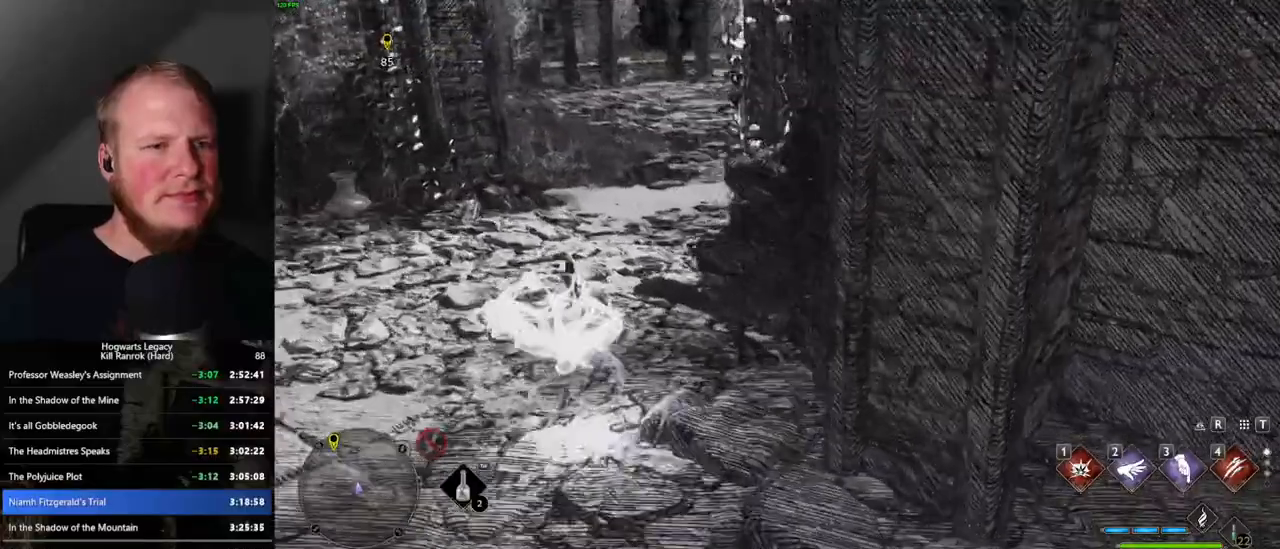
{"keys": ["w"], "mouse": [], "events": [[133, "space", "up"]]}
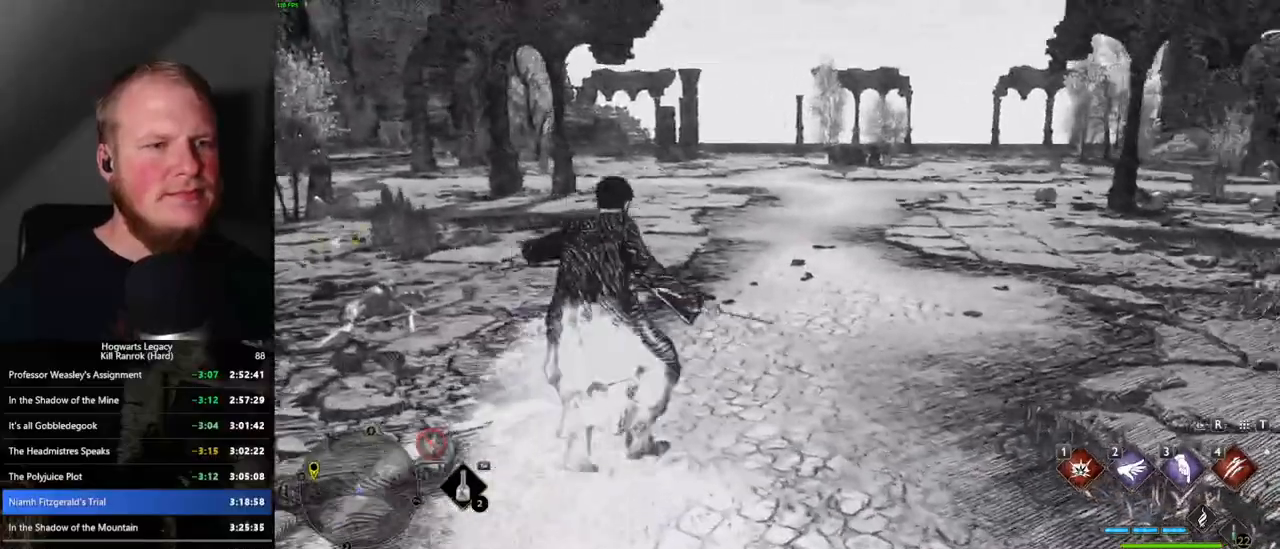
{"keys": ["space", "w"], "mouse": [], "events": [[167, "space", "down"], [250, "space", "up"], [283, "space", "down"]]}
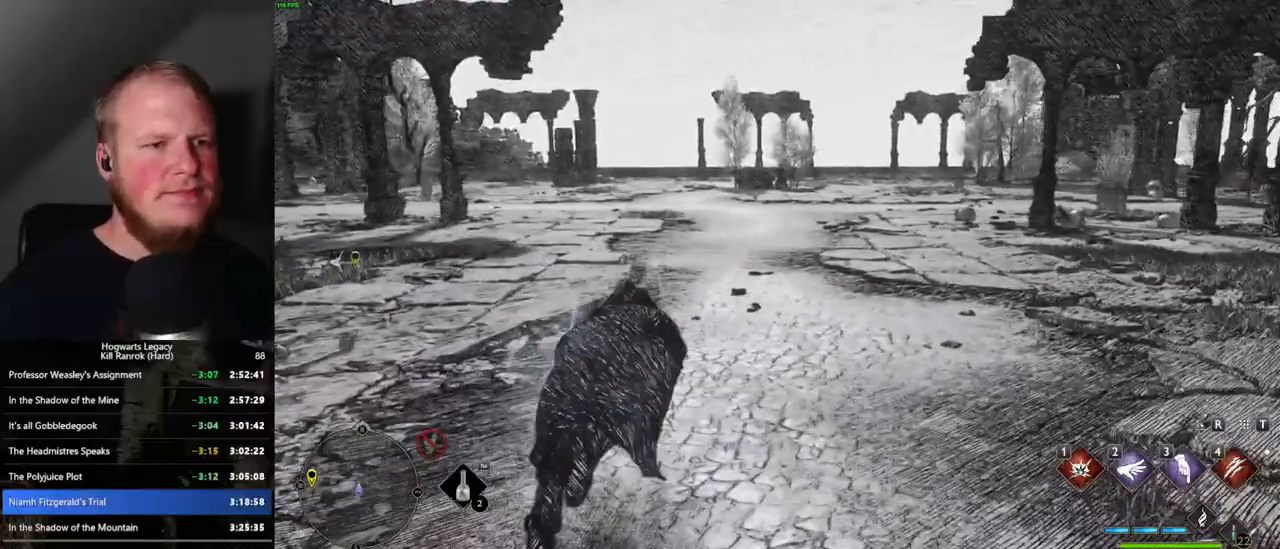
{"keys": ["w"], "mouse": [], "events": [[117, "space", "up"]]}
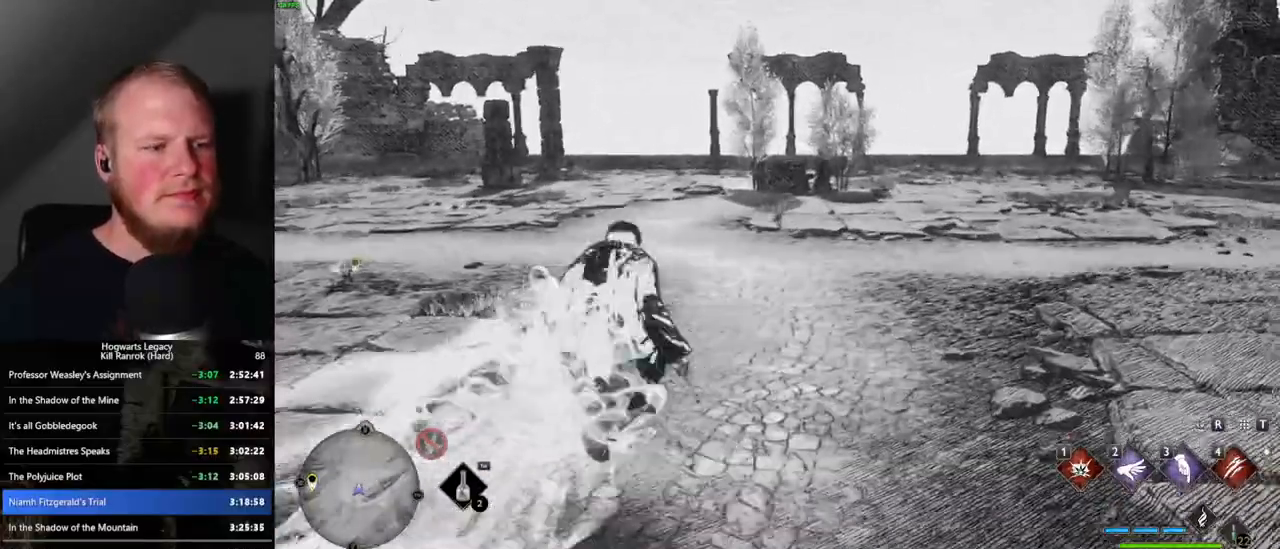
{"keys": ["w"], "mouse": [], "events": []}
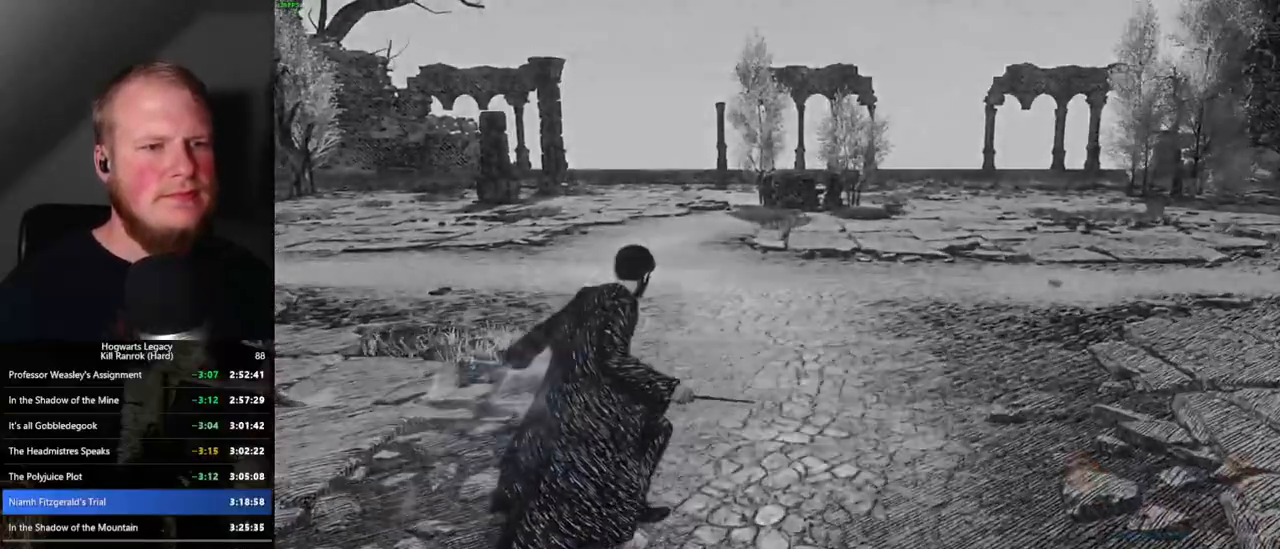
{"keys": ["q"], "mouse": [], "events": [[267, "w", "up"], [350, "q", "down"]]}
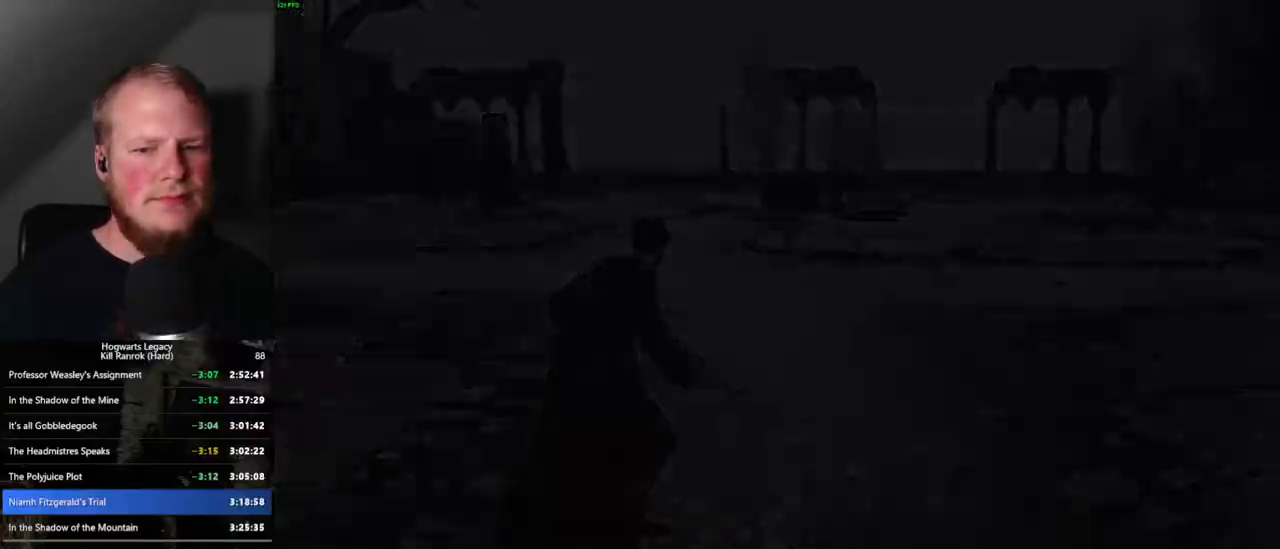
{"keys": ["q"], "mouse": [], "events": [[250, "q", "up"], [317, "q", "down"]]}
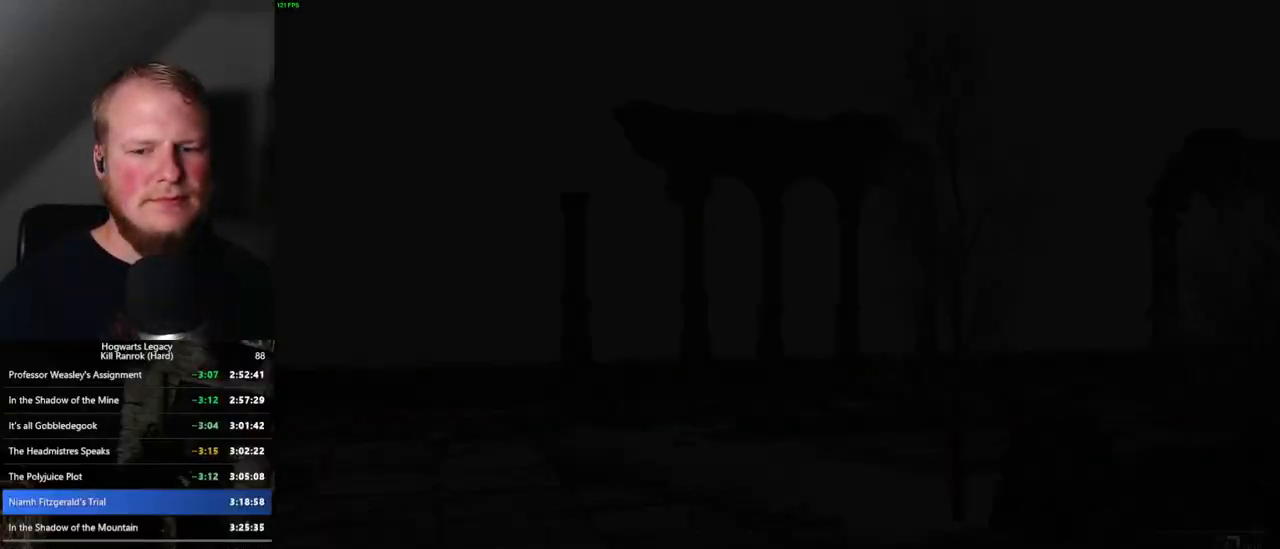
{"keys": ["q"], "mouse": [], "events": []}
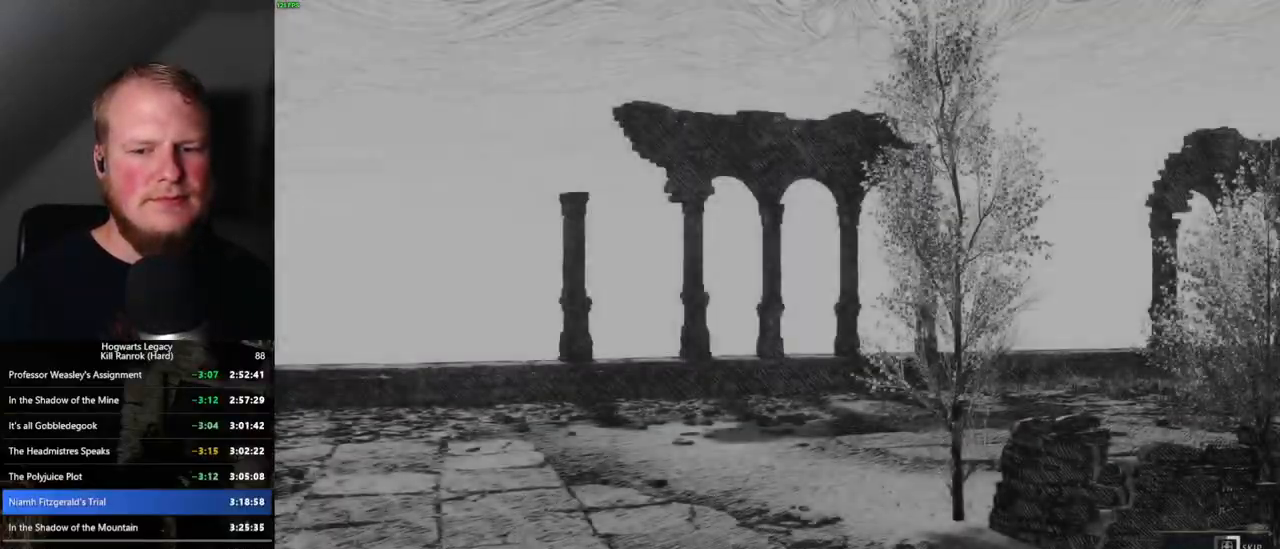
{"keys": ["q"], "mouse": [], "events": []}